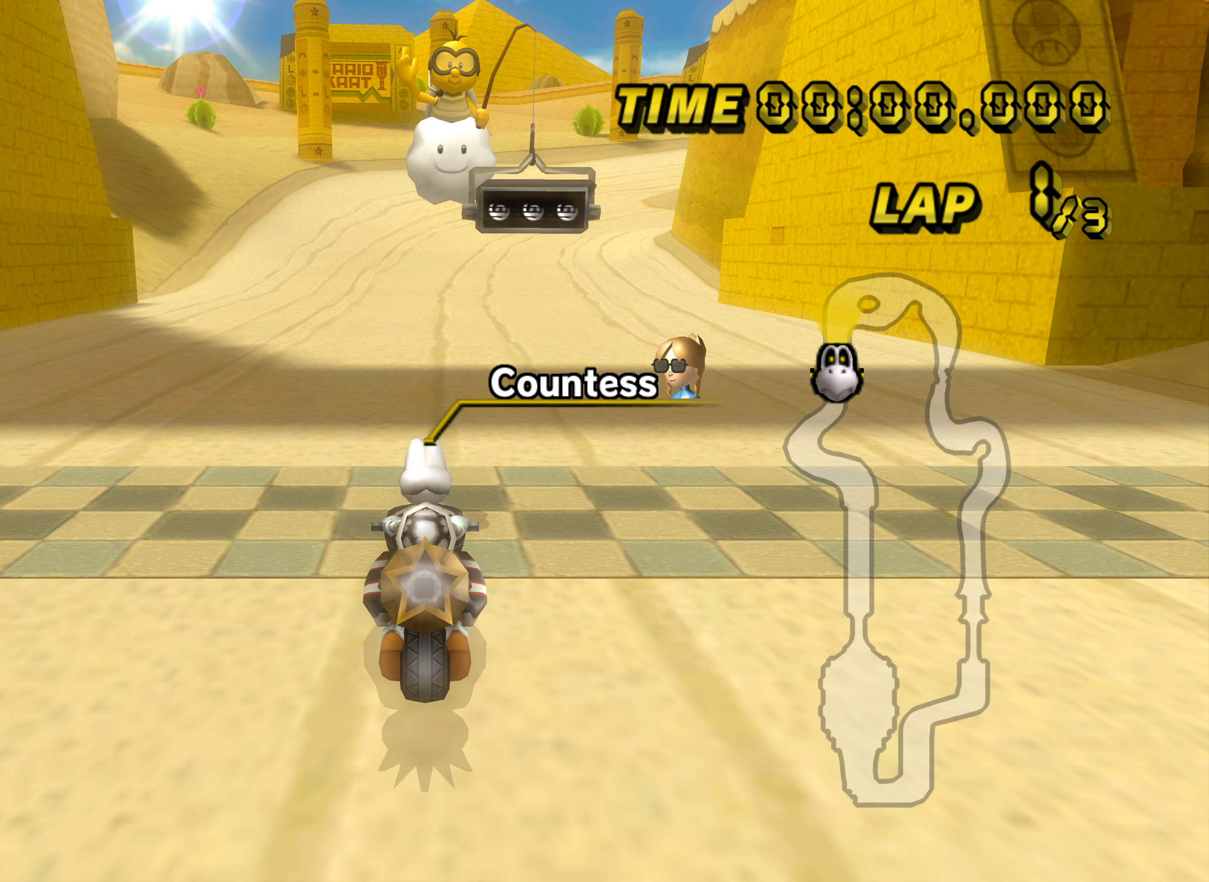
Gameplay with a controller (Nintendo layout); each line is a JSON object with the inputs held at the frame after it. "events" lists button and stick changes between this image and that frame as [ms after this image, input, new state], when the widget could be followed in between. Not read: B C_DOWN C_LEFT C_RIGHT C_UP L3 R3 Z.
{"buttons": [], "left_stick": "center", "events": []}
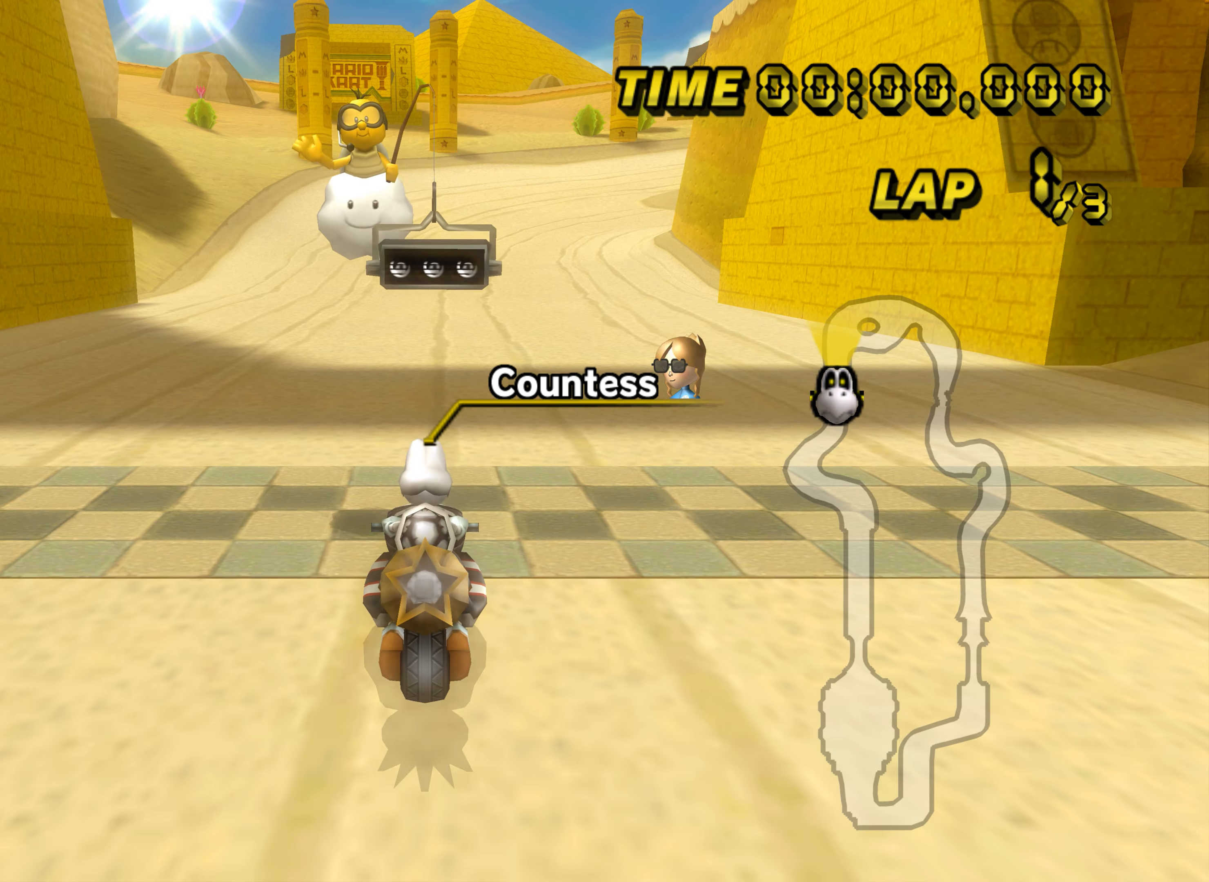
{"buttons": [], "left_stick": "center", "events": []}
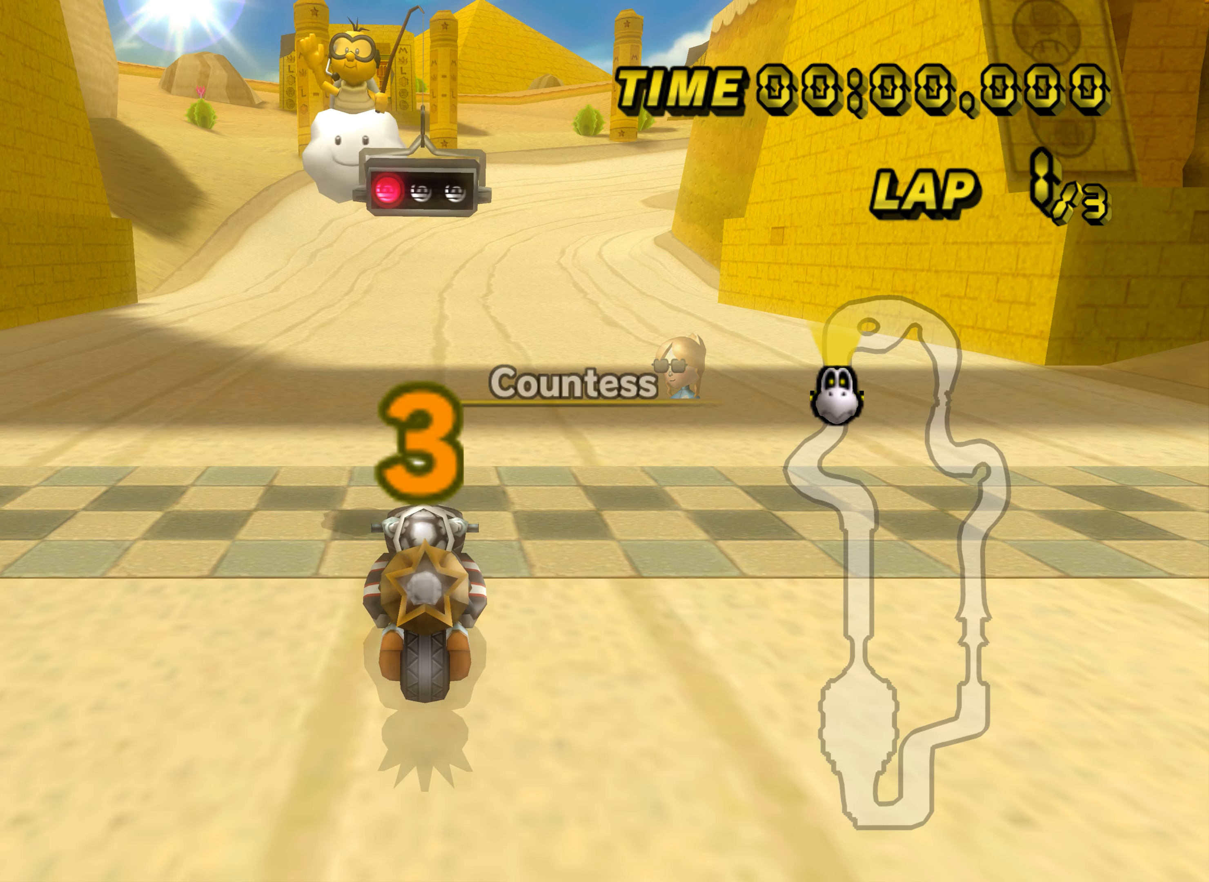
{"buttons": [], "left_stick": "center", "events": []}
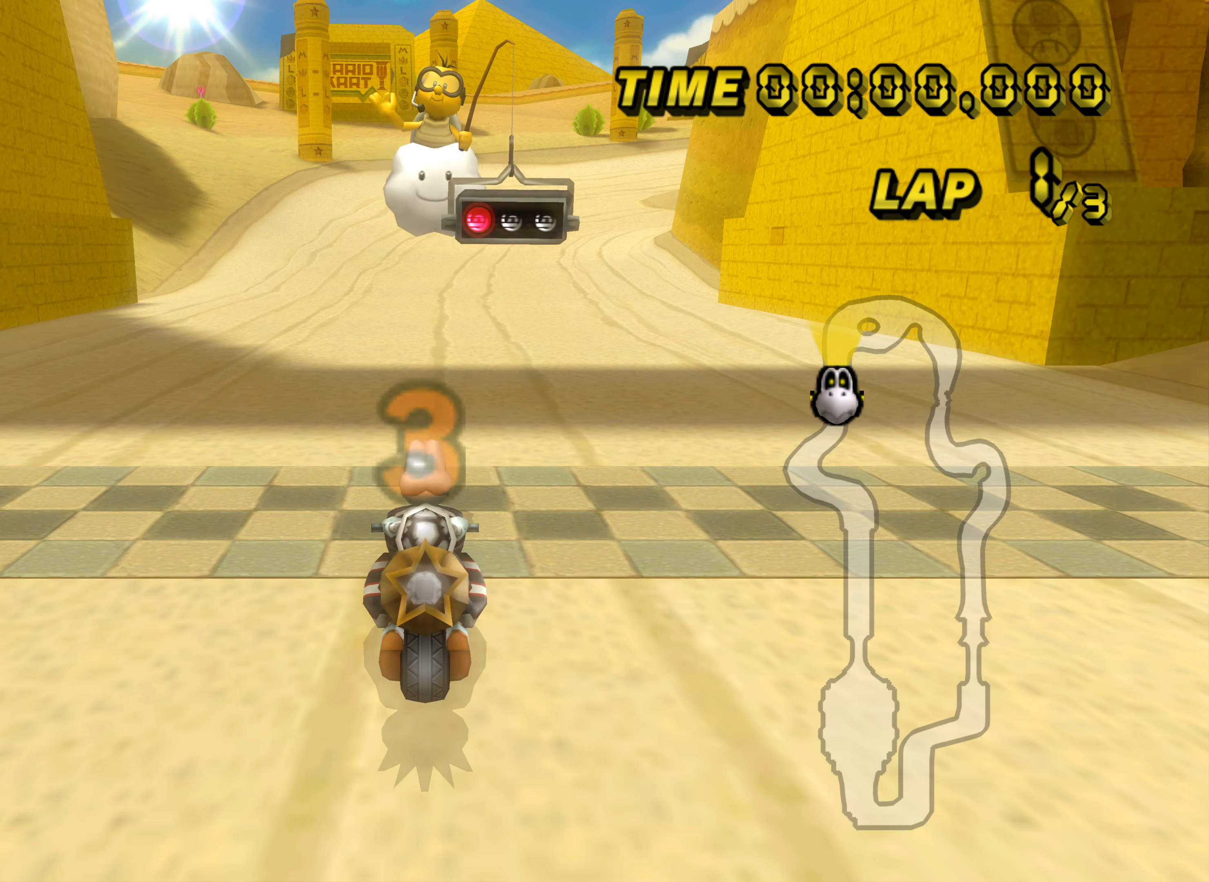
{"buttons": [], "left_stick": "center", "events": []}
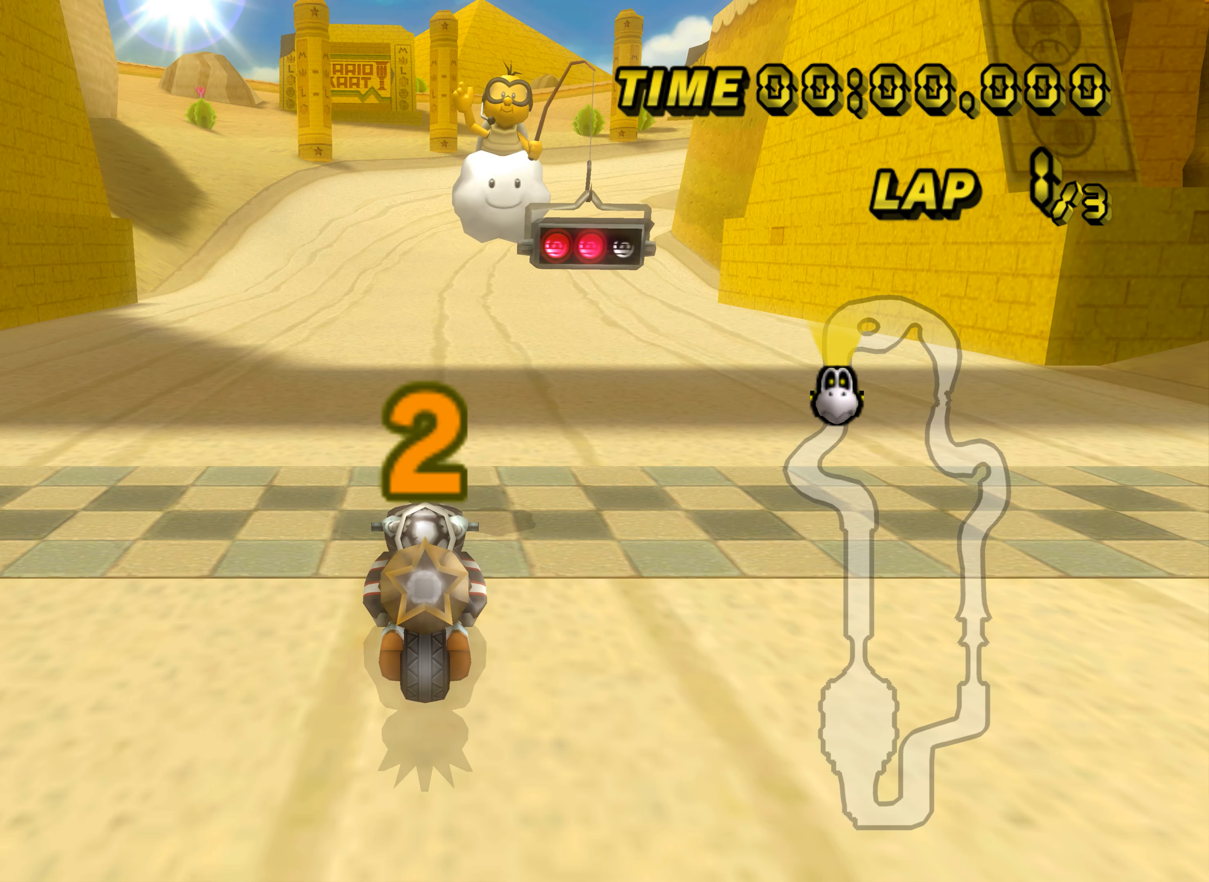
{"buttons": ["A"], "left_stick": "center", "events": [[17, "A", "down"]]}
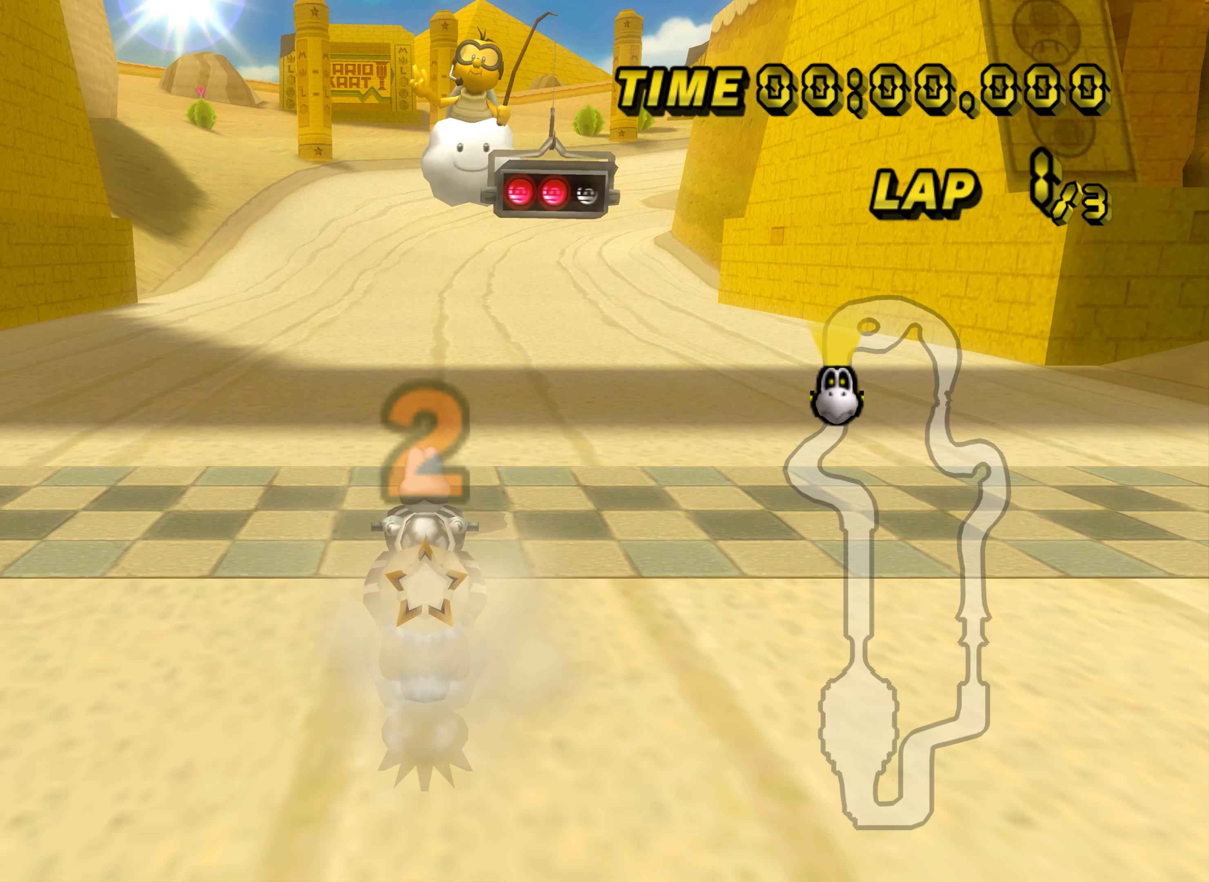
{"buttons": ["A"], "left_stick": "center", "events": []}
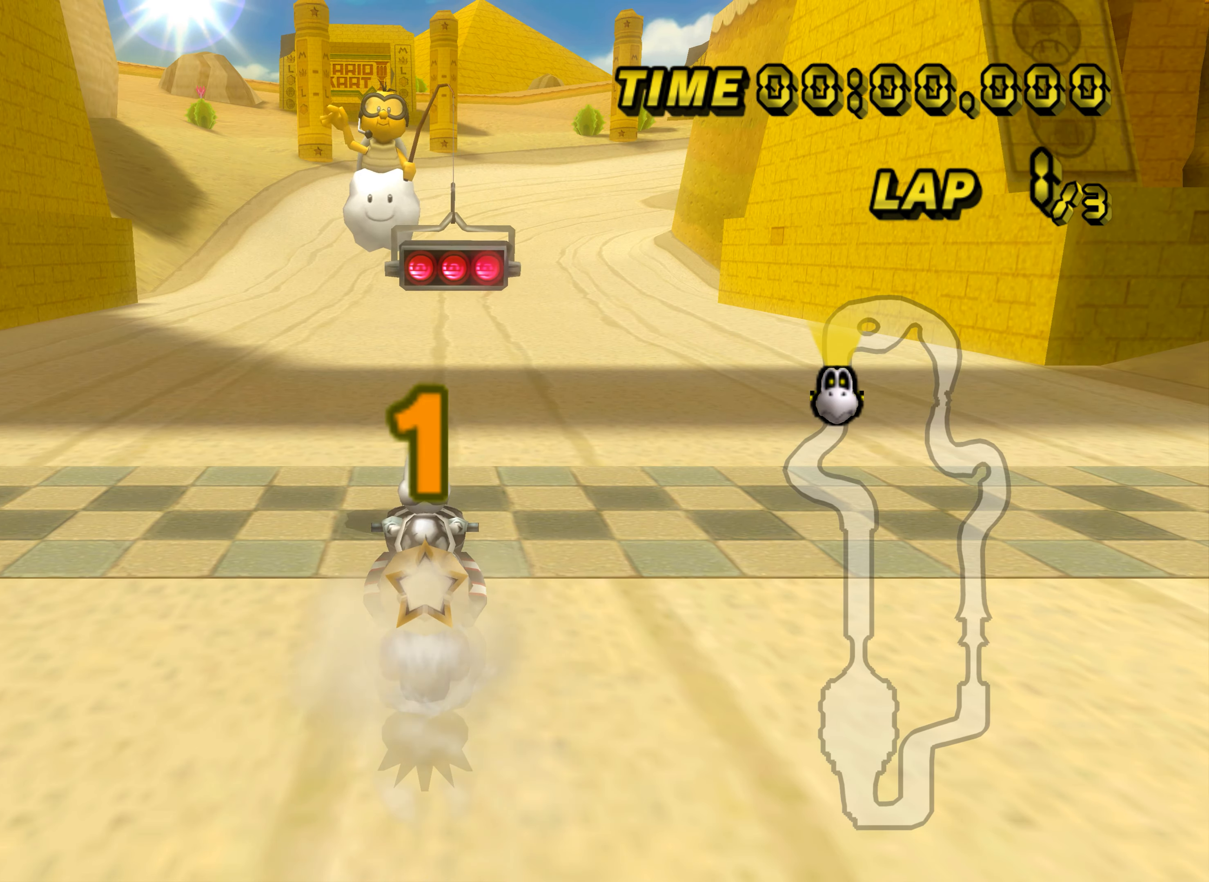
{"buttons": ["A"], "left_stick": "center", "events": []}
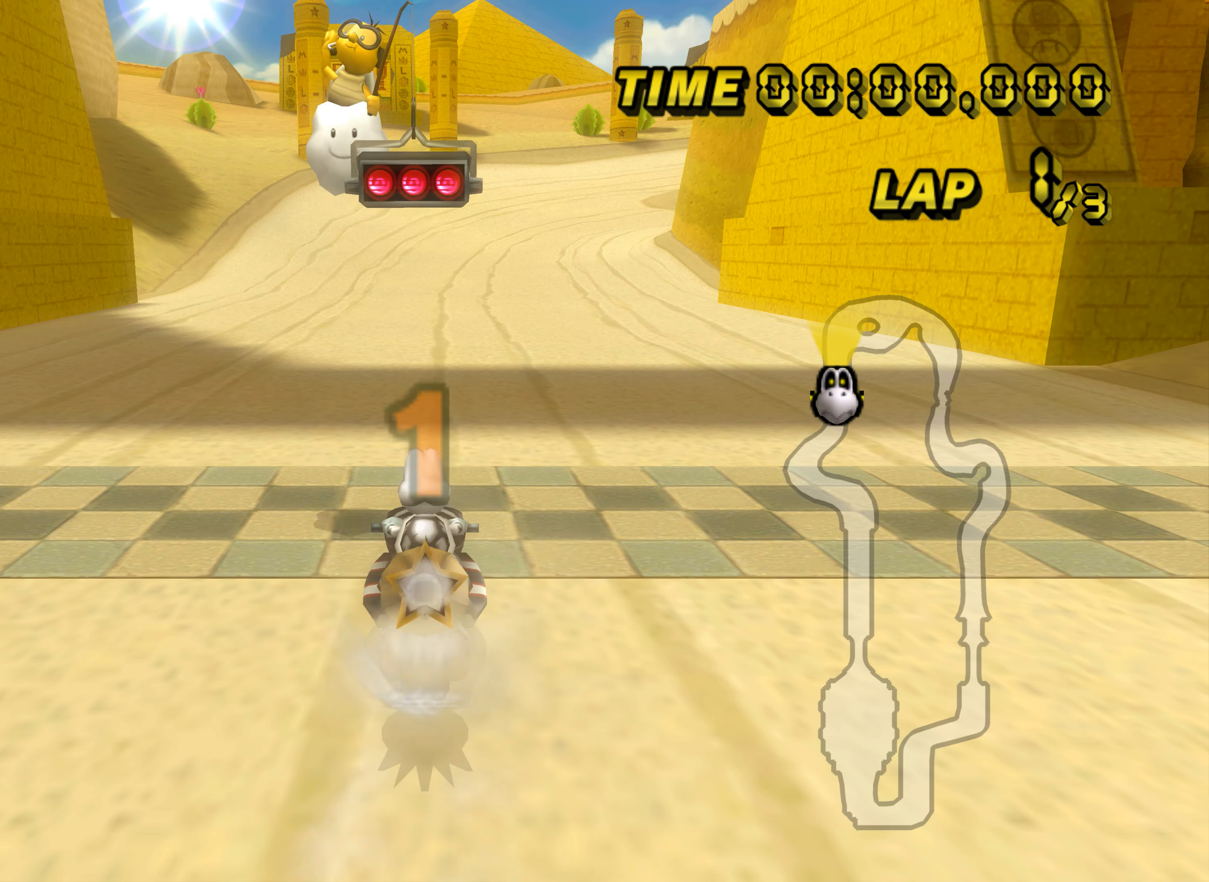
{"buttons": ["A"], "left_stick": "center", "events": [[467, "DPAD_UP", "down"], [483, "DPAD_UP", "up"]]}
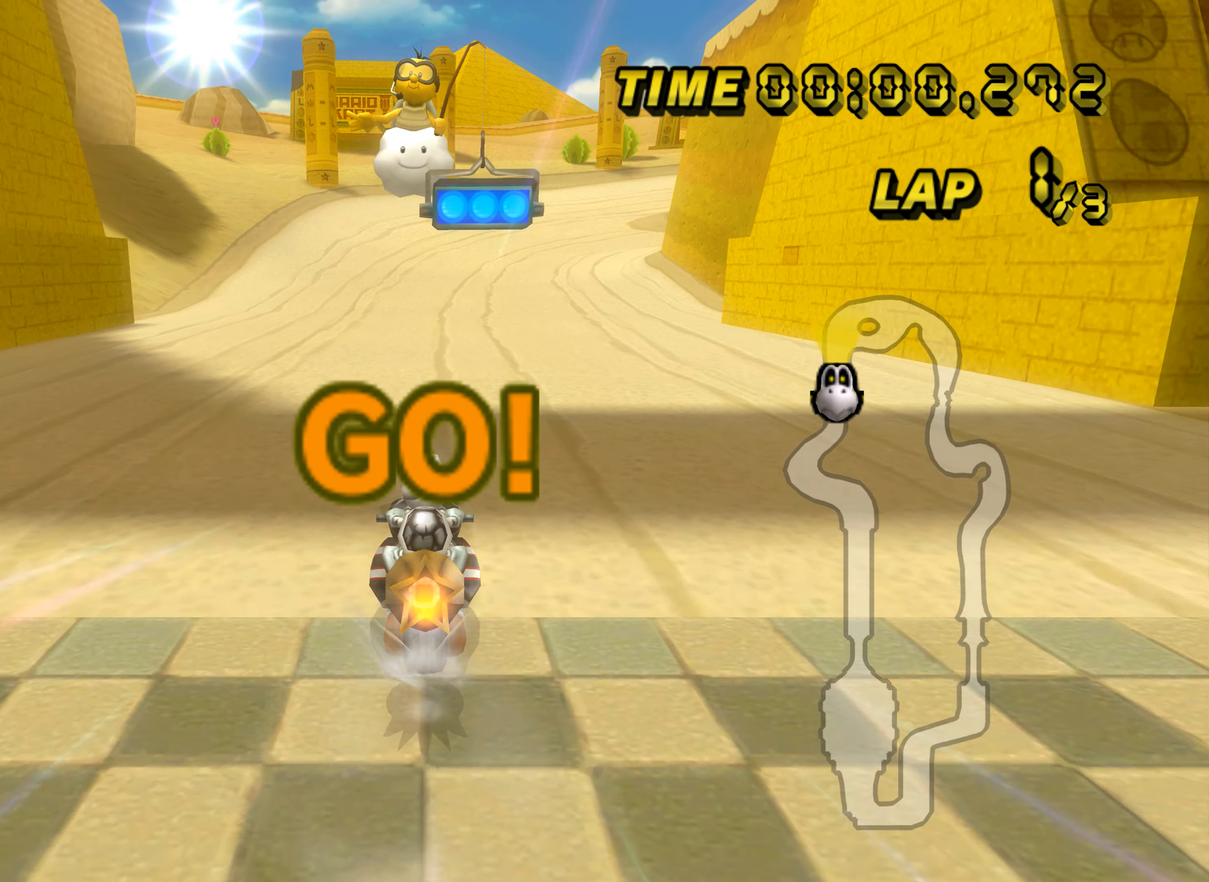
{"buttons": ["A"], "left_stick": "right", "events": [[17, "left_stick", "right"]]}
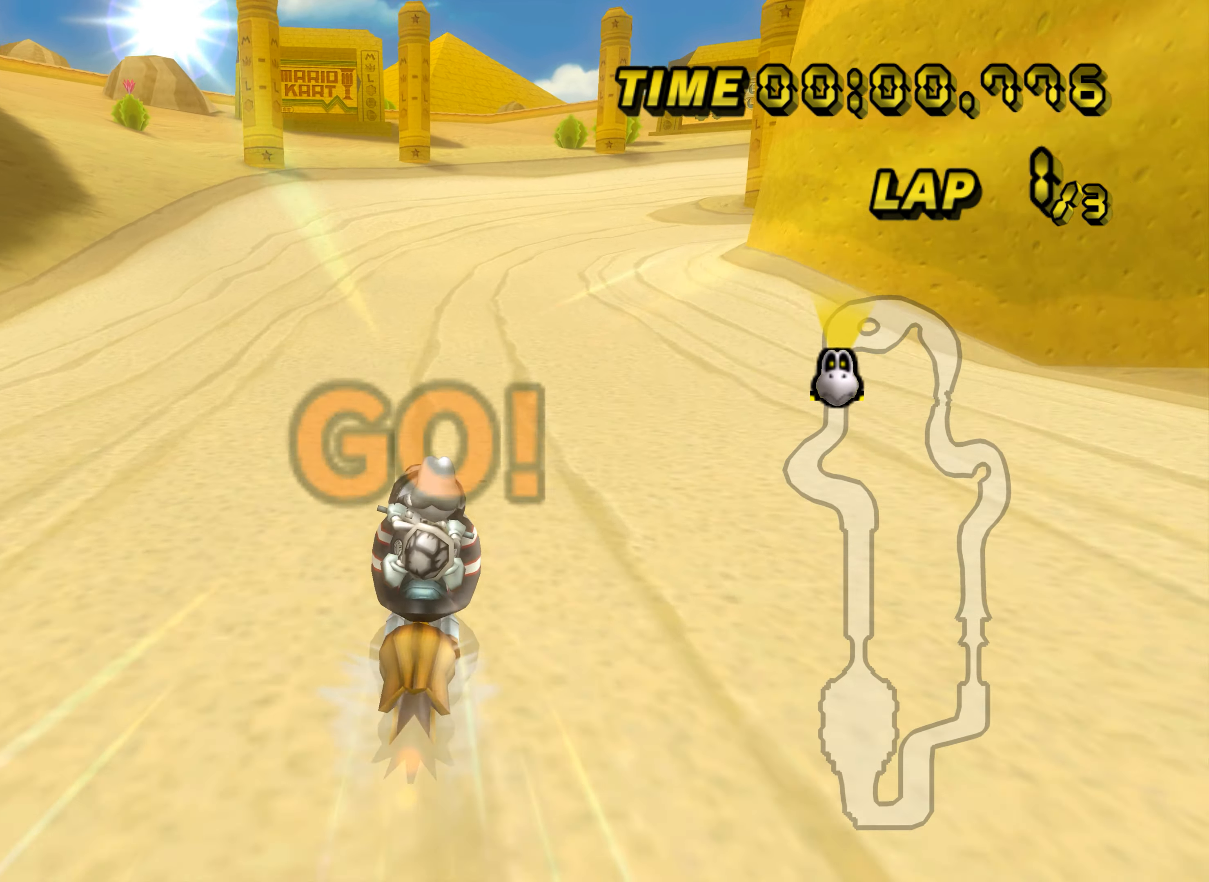
{"buttons": ["A", "R1"], "left_stick": "down-right", "events": [[116, "R1", "down"], [283, "left_stick", "down-right"]]}
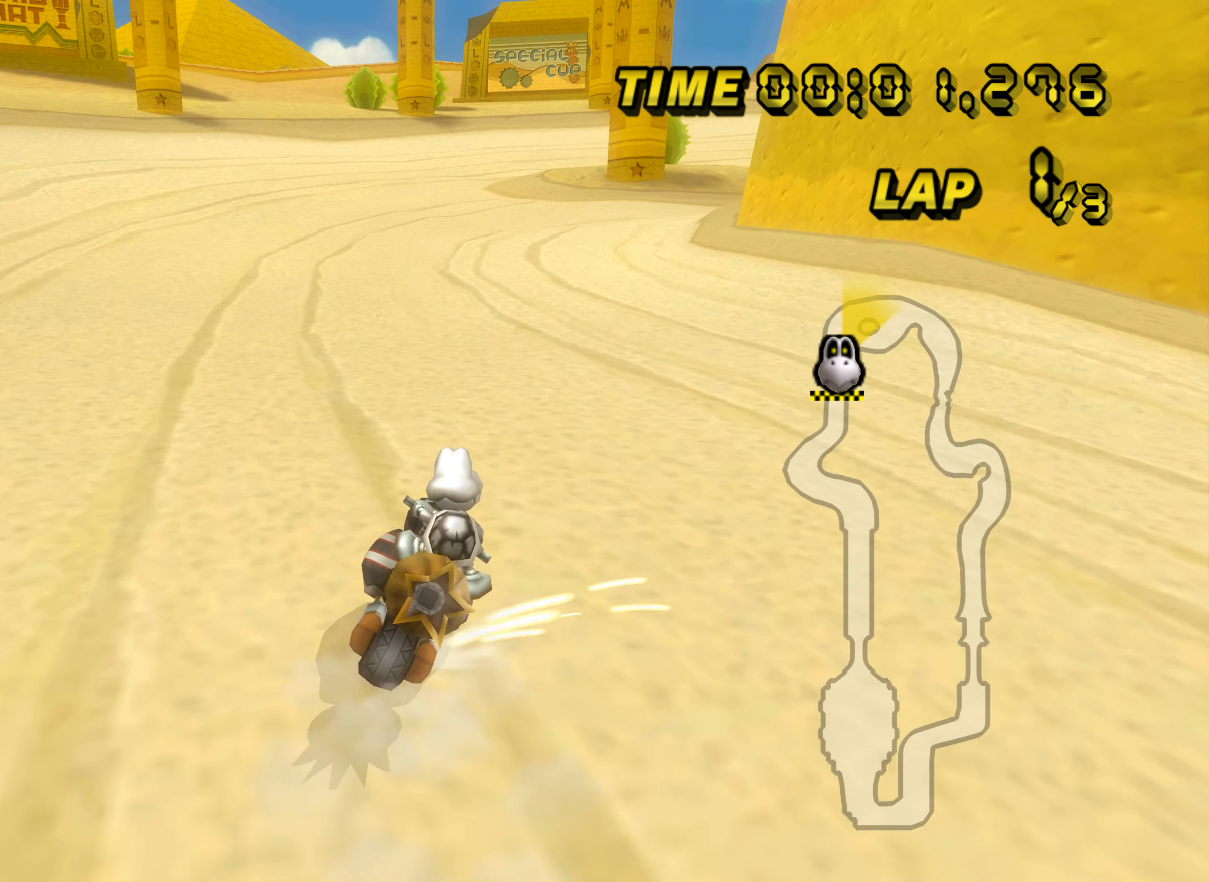
{"buttons": ["A", "R1"], "left_stick": "down-right", "events": [[117, "left_stick", "left"], [384, "left_stick", "down-right"]]}
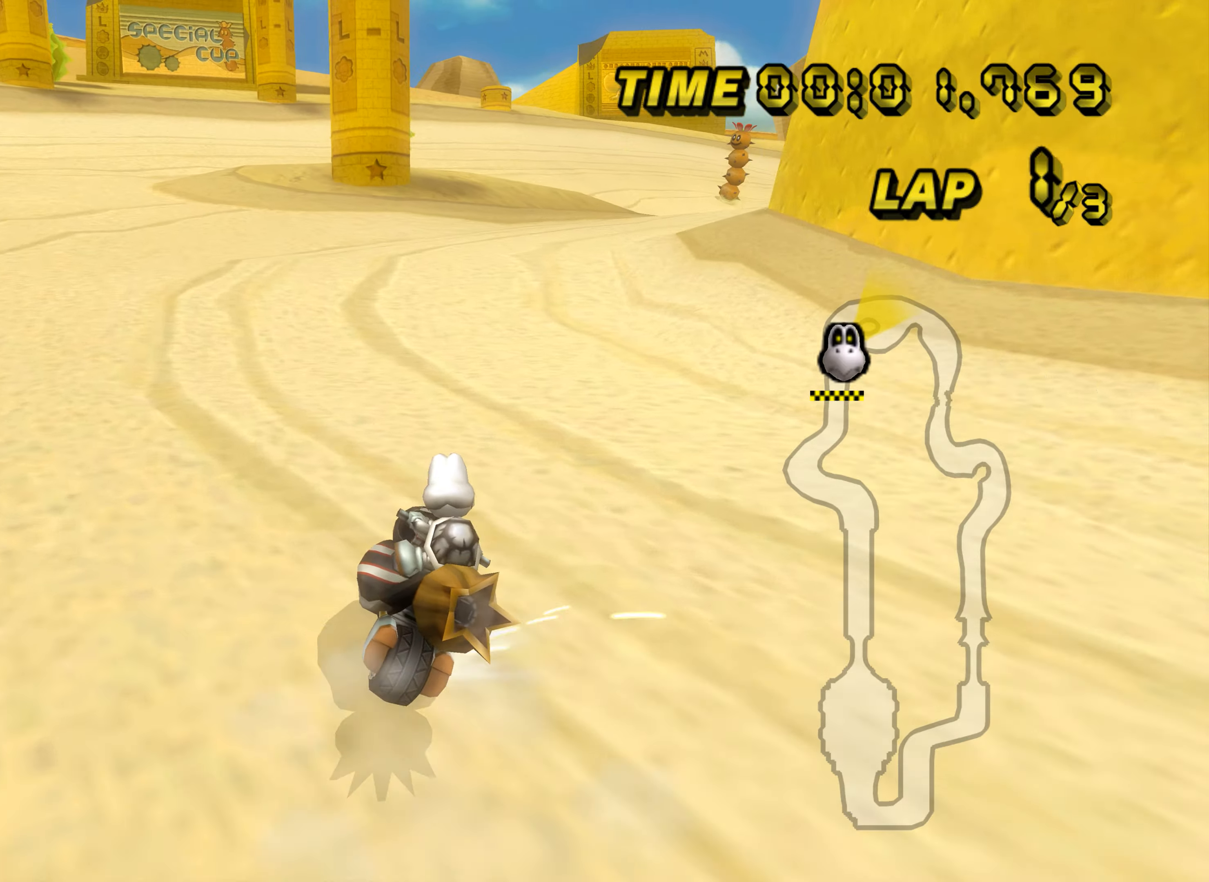
{"buttons": ["A", "R1"], "left_stick": "center", "events": [[484, "left_stick", "center"]]}
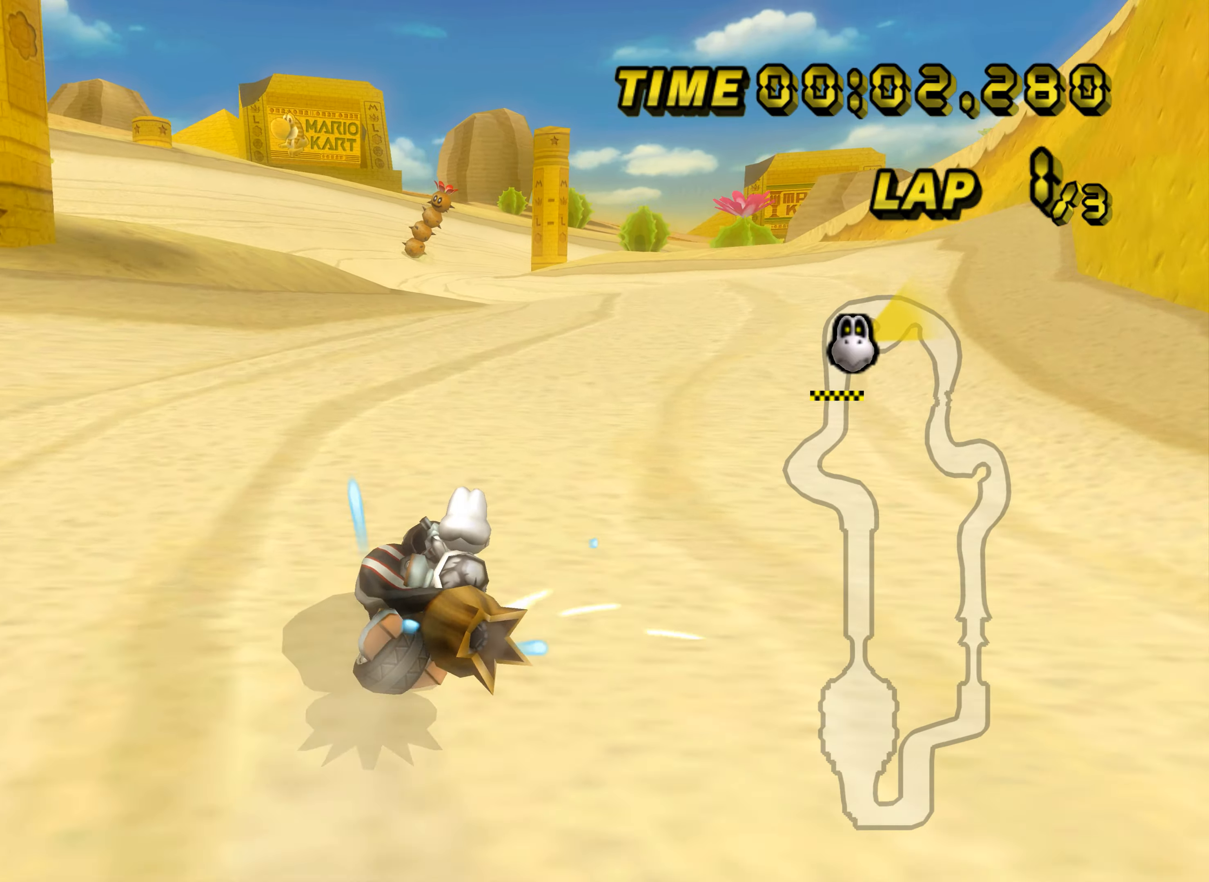
{"buttons": ["A"], "left_stick": "left", "events": [[117, "left_stick", "left"], [317, "left_stick", "center"], [467, "R1", "up"], [484, "left_stick", "left"]]}
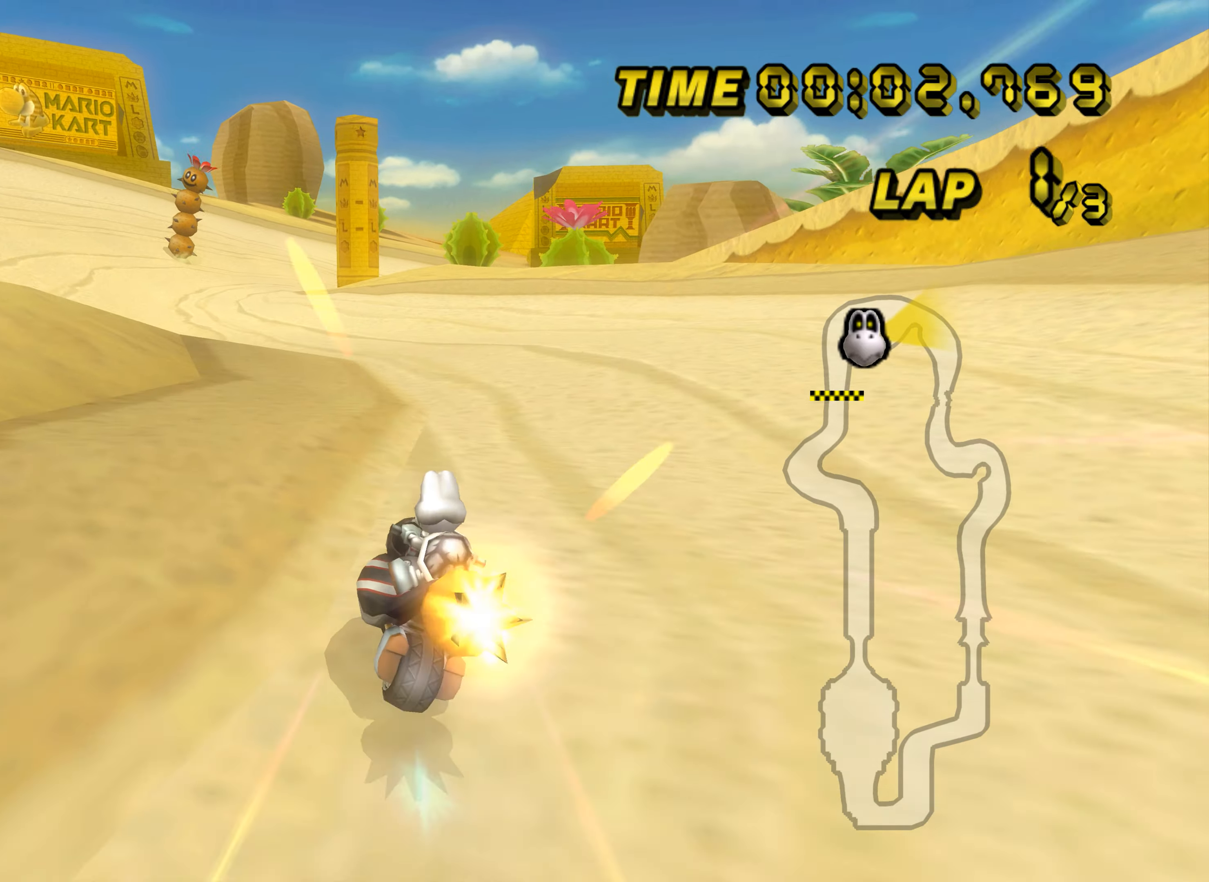
{"buttons": ["A"], "left_stick": "center", "events": [[234, "DPAD_UP", "down"], [251, "DPAD_UP", "up"], [251, "left_stick", "center"], [401, "DPAD_UP", "down"], [417, "DPAD_UP", "up"], [434, "DPAD_UP", "down"], [451, "DPAD_UP", "up"]]}
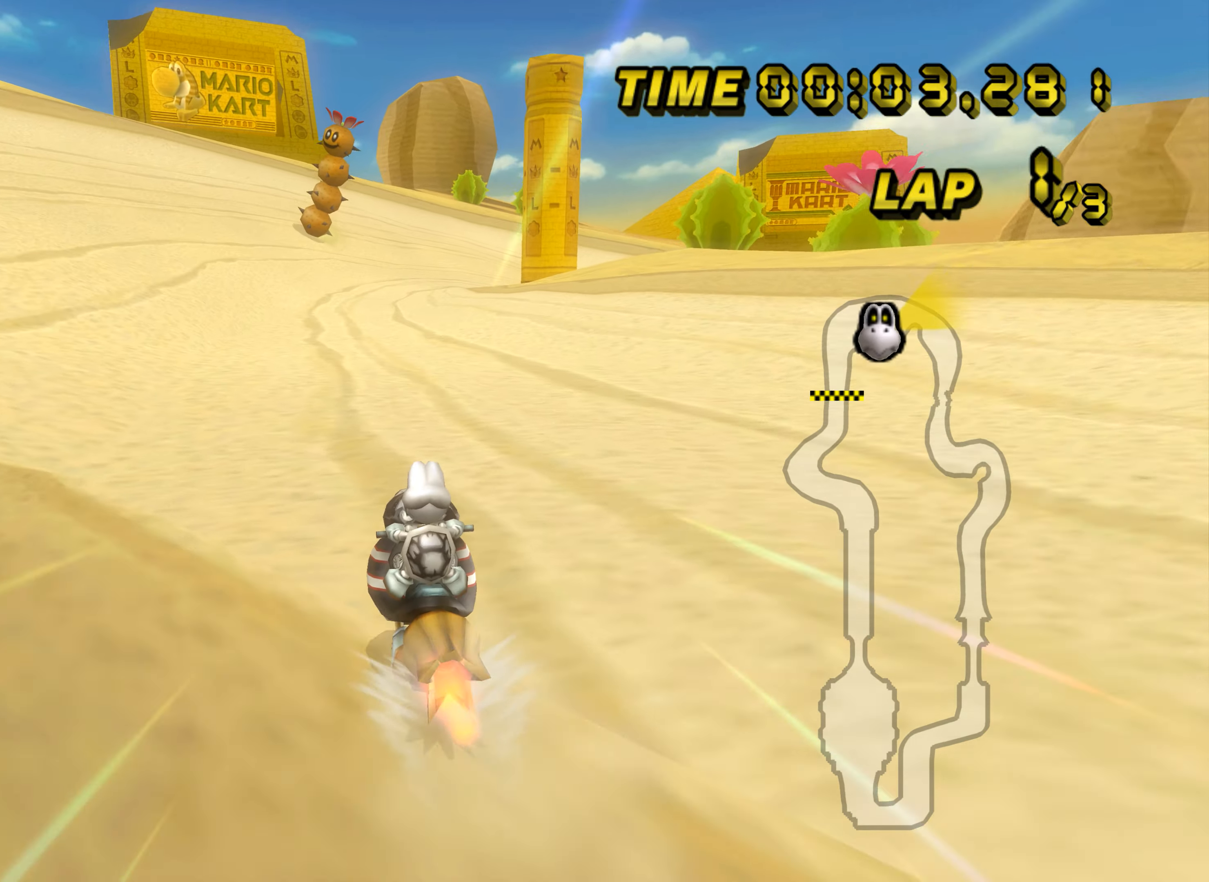
{"buttons": ["A"], "left_stick": "center", "events": []}
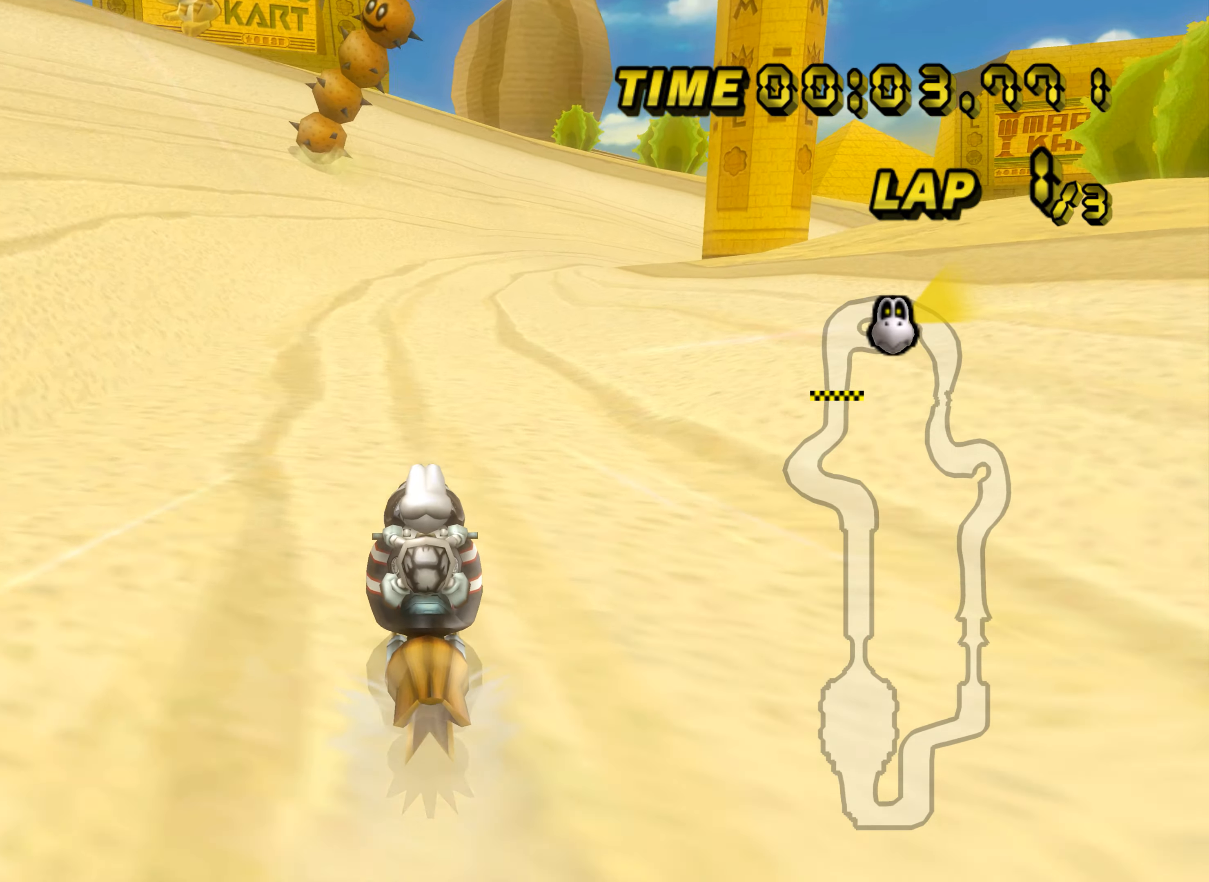
{"buttons": ["A", "R1"], "left_stick": "right", "events": [[100, "left_stick", "right"], [117, "R1", "down"]]}
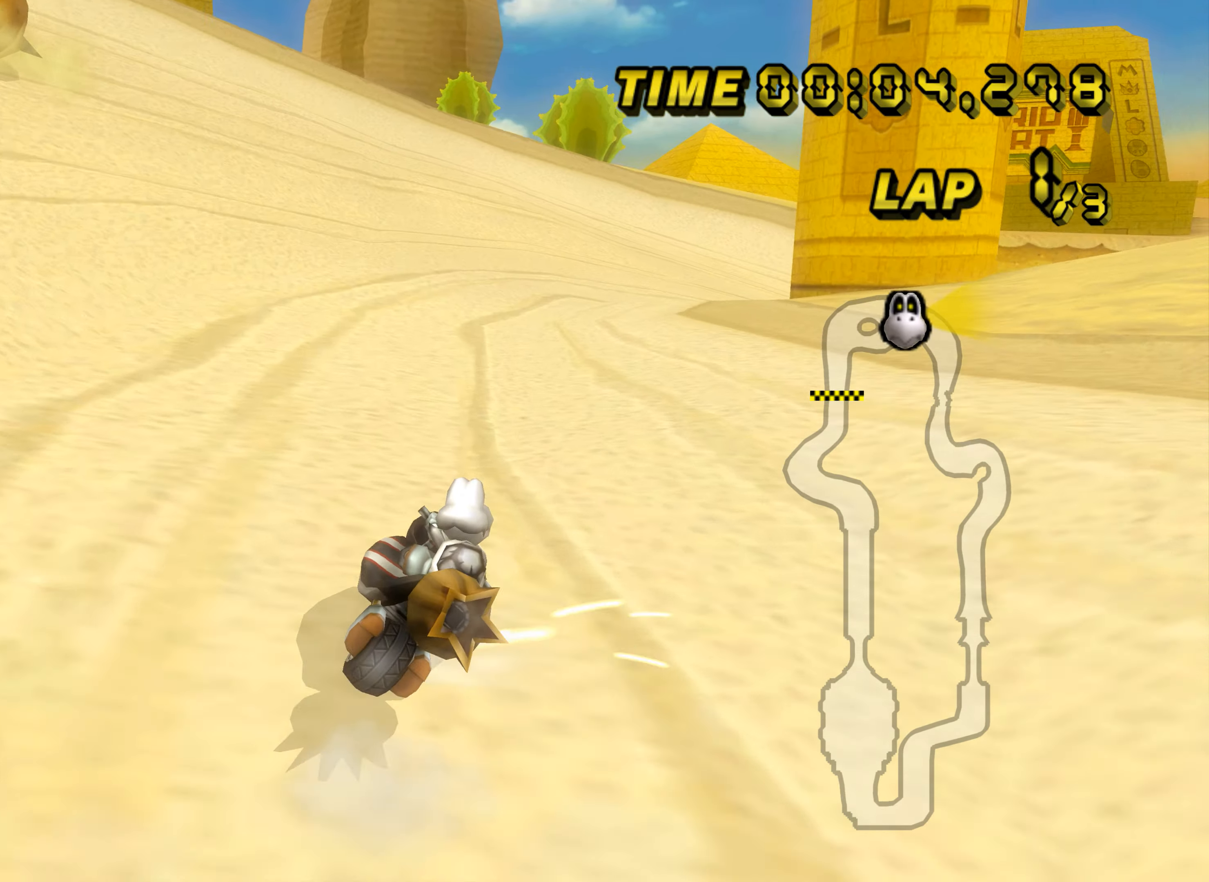
{"buttons": ["A", "R1"], "left_stick": "right", "events": []}
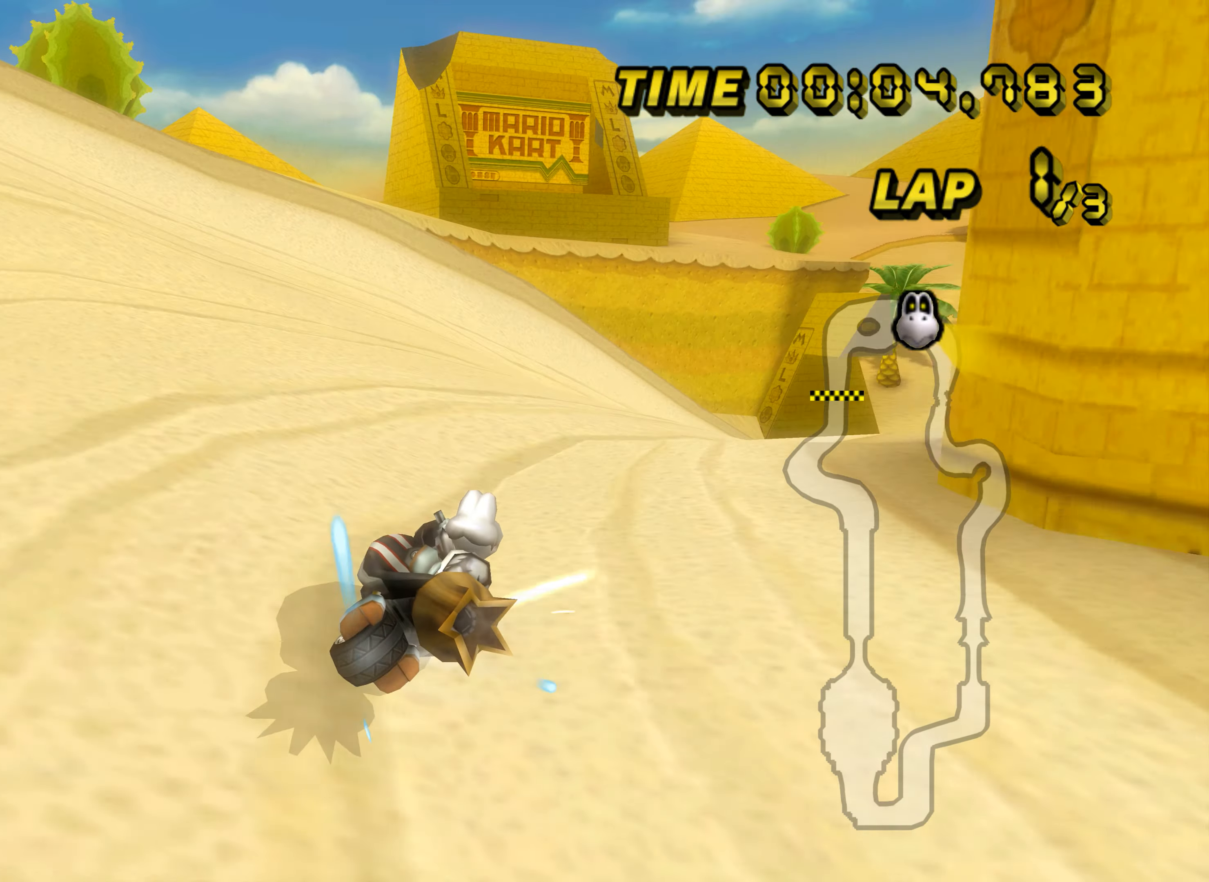
{"buttons": ["A", "R1"], "left_stick": "right", "events": []}
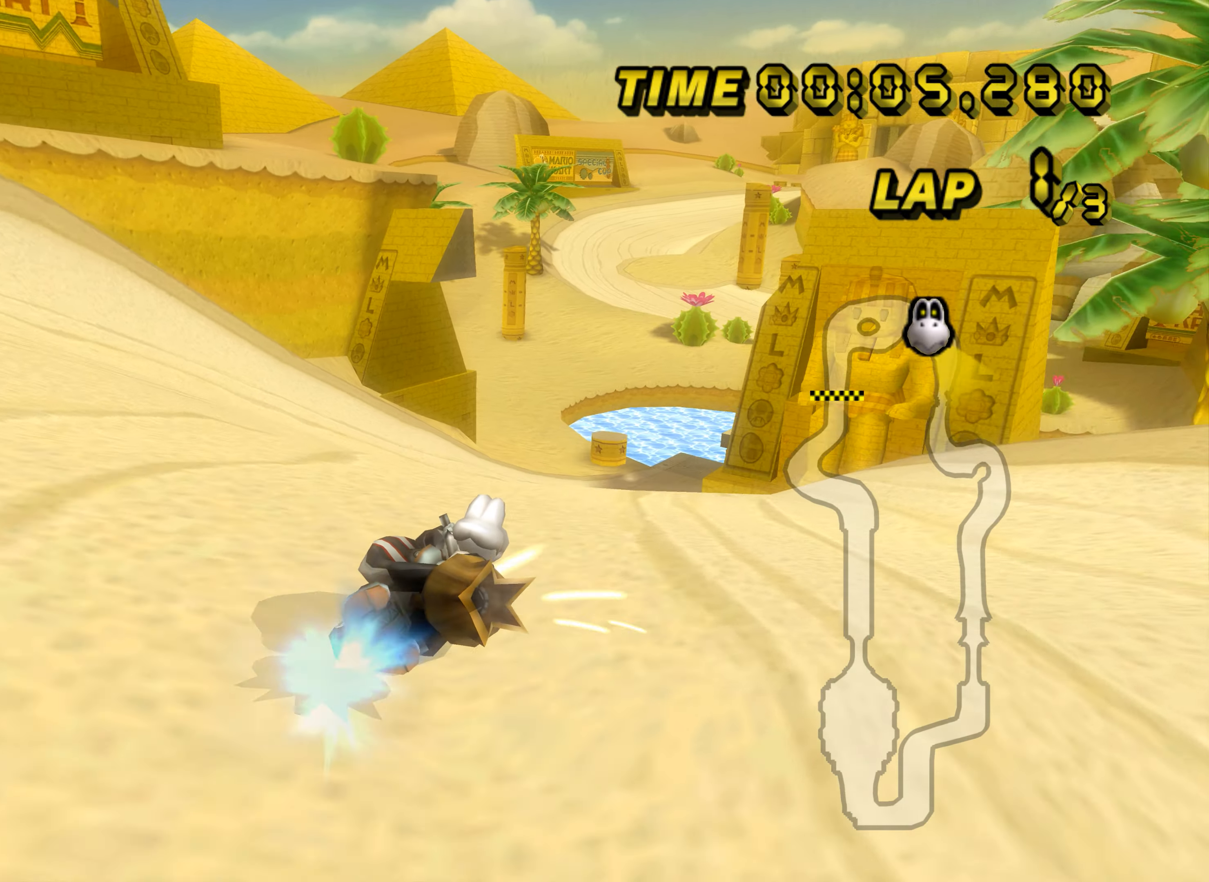
{"buttons": ["A"], "left_stick": "left", "events": [[117, "left_stick", "down-right"], [233, "R1", "up"], [283, "DPAD_UP", "down"], [300, "DPAD_UP", "up"], [350, "left_stick", "center"], [434, "left_stick", "left"]]}
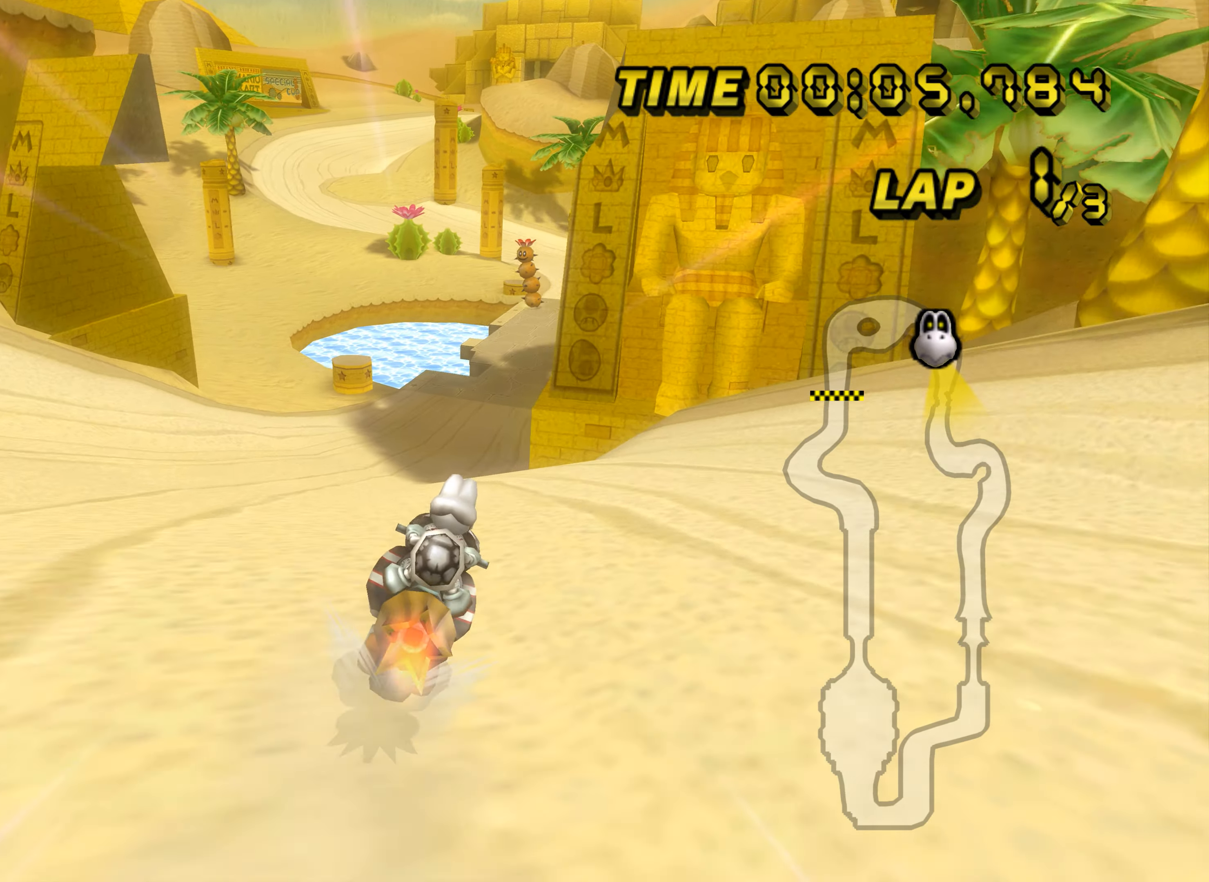
{"buttons": ["A"], "left_stick": "center", "events": [[267, "left_stick", "center"]]}
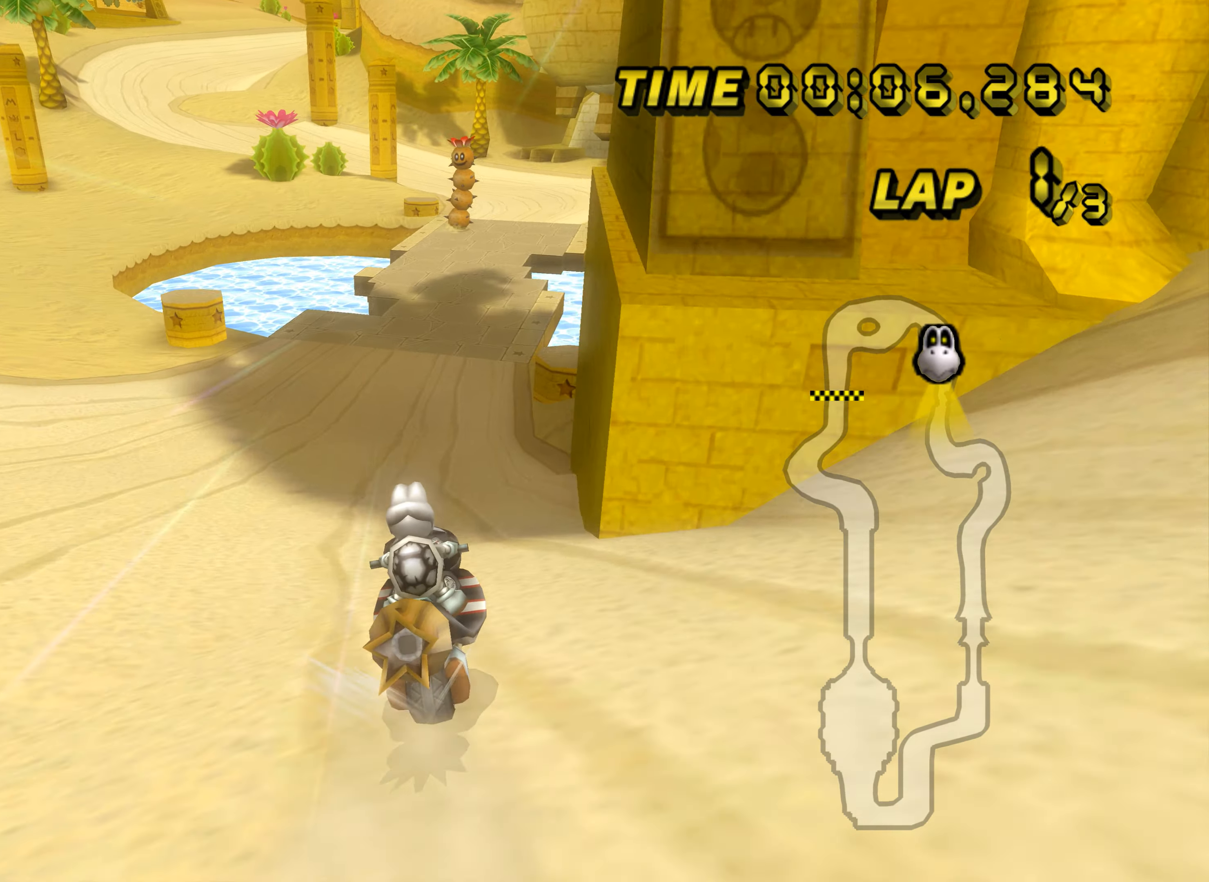
{"buttons": ["A"], "left_stick": "center", "events": []}
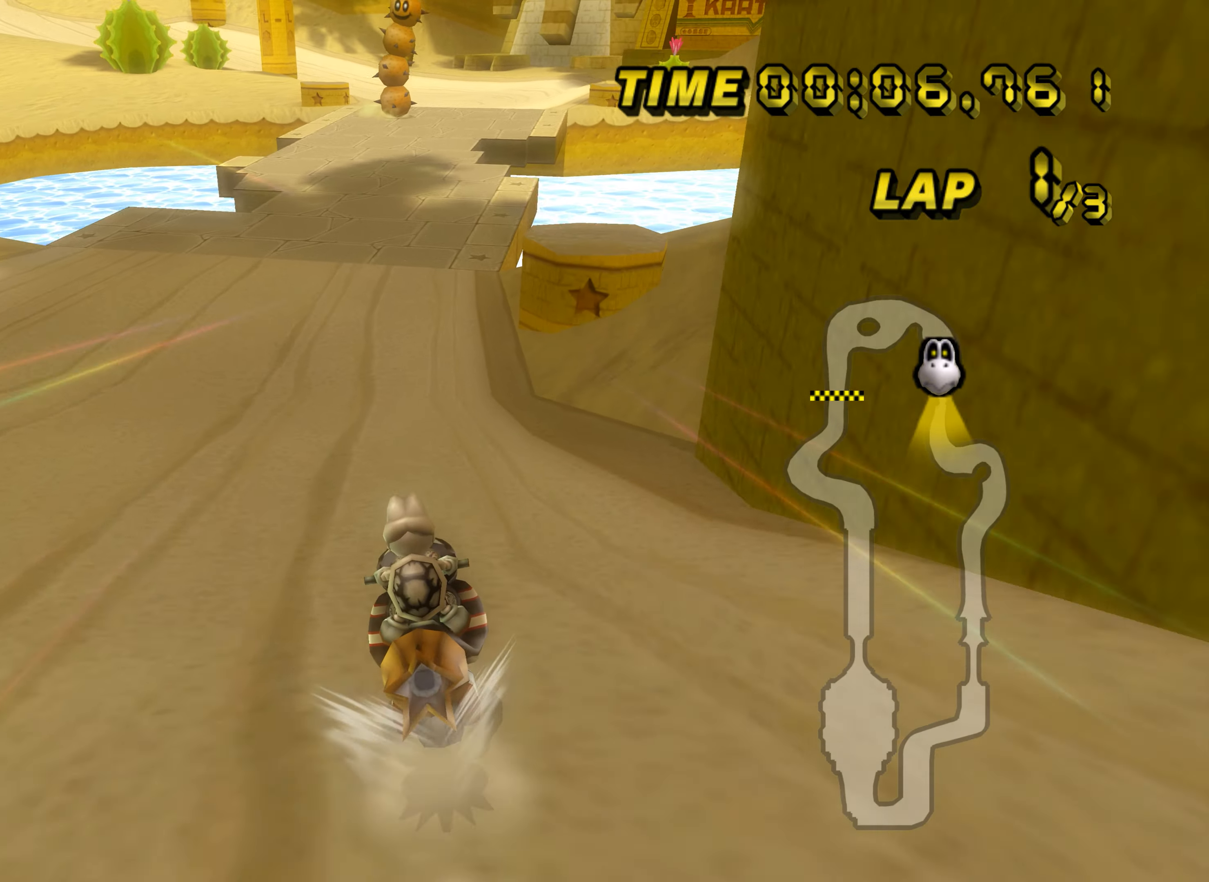
{"buttons": ["A"], "left_stick": "center", "events": []}
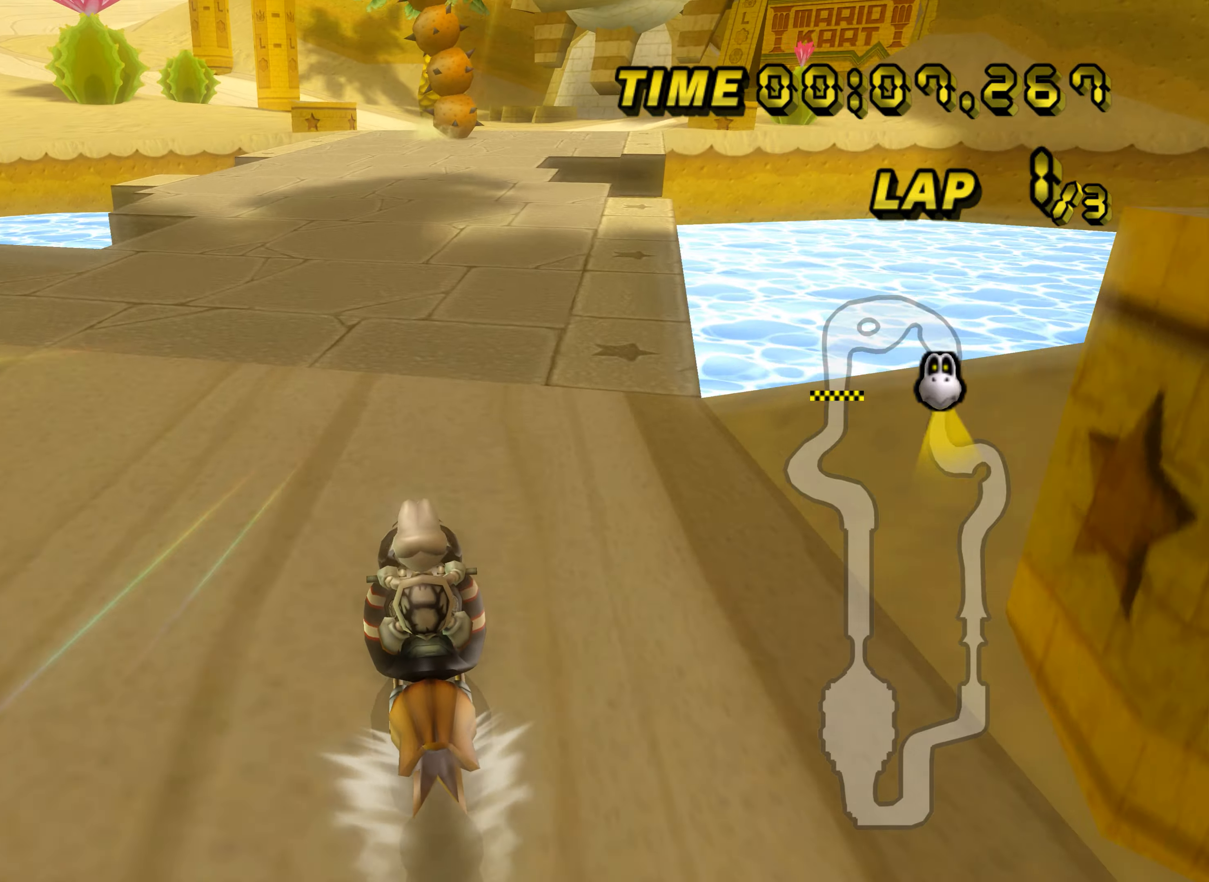
{"buttons": ["A"], "left_stick": "center", "events": []}
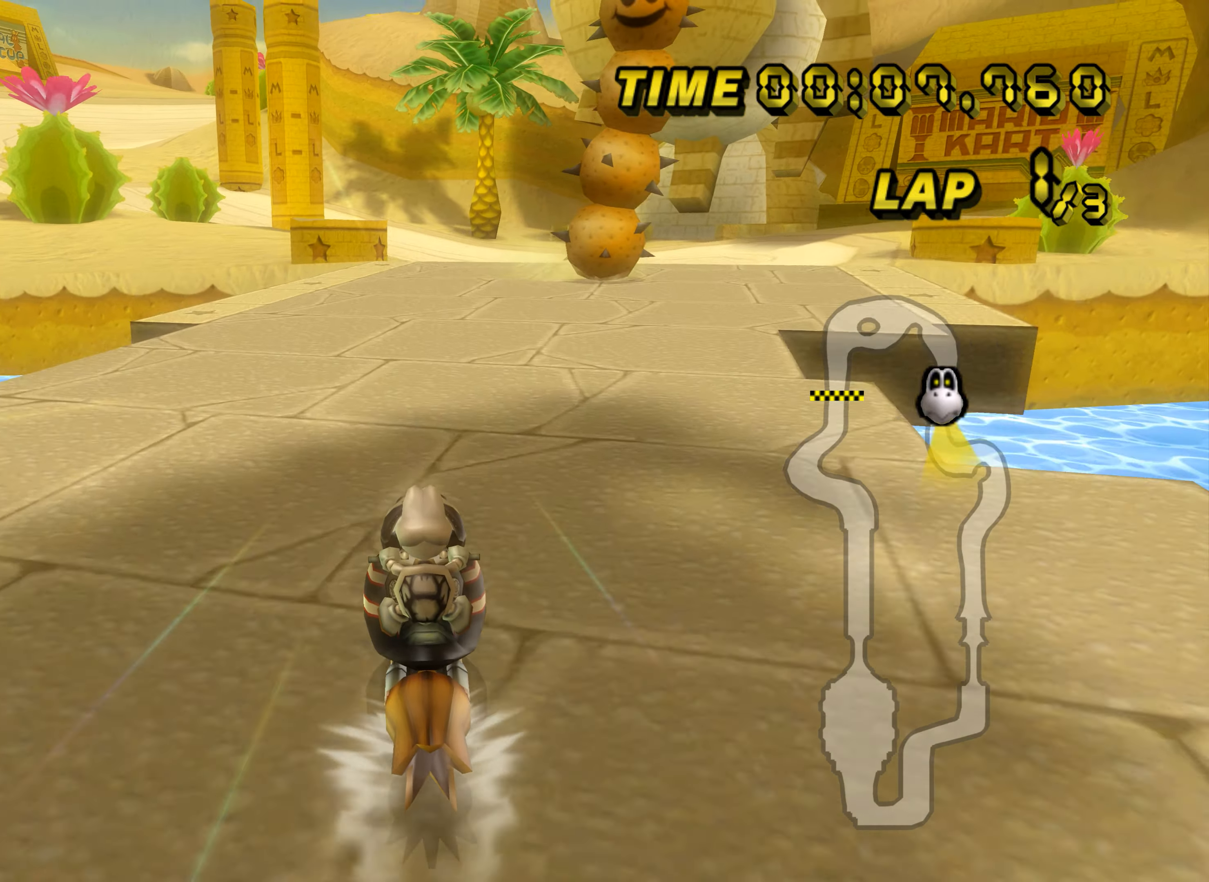
{"buttons": ["A"], "left_stick": "center", "events": [[300, "left_stick", "right"], [501, "left_stick", "center"]]}
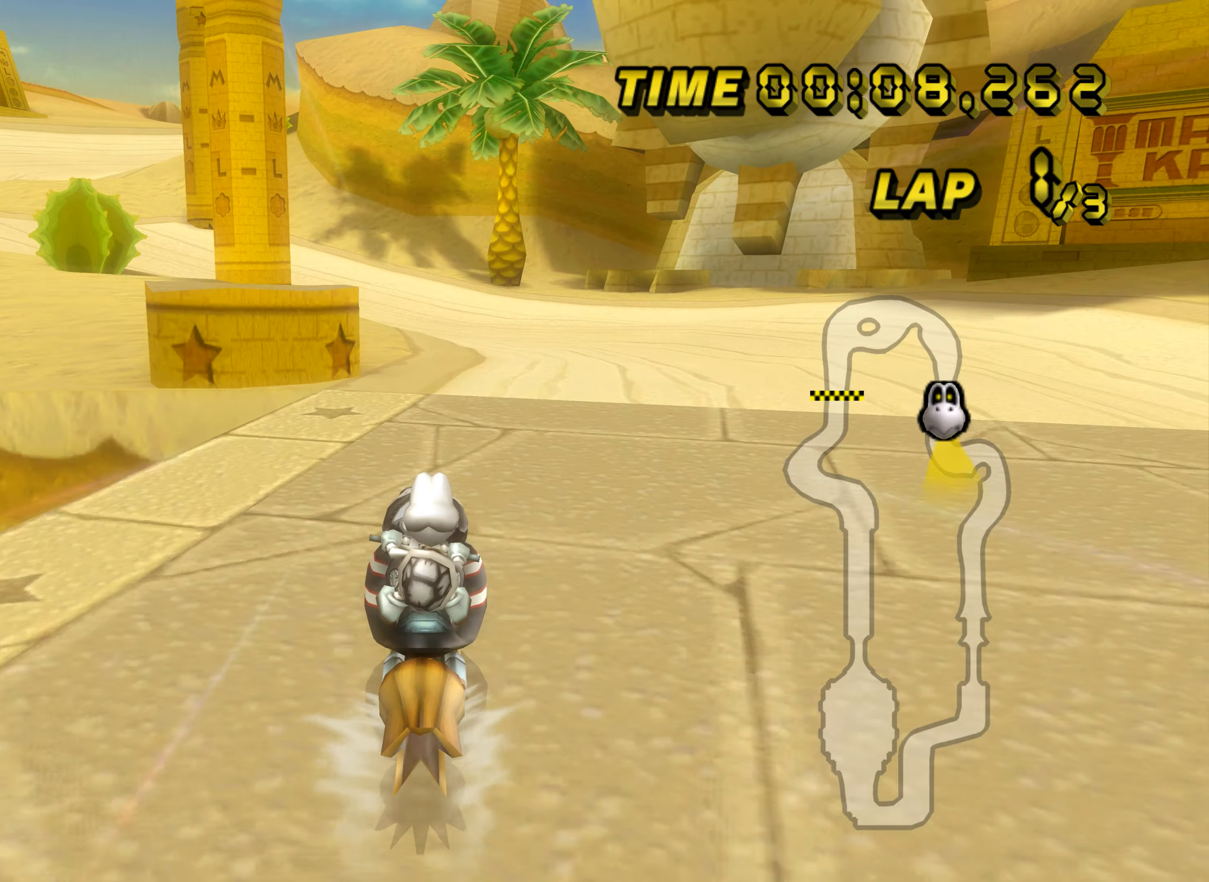
{"buttons": ["A", "R1"], "left_stick": "right", "events": [[133, "R1", "down"], [367, "left_stick", "left"], [450, "left_stick", "right"]]}
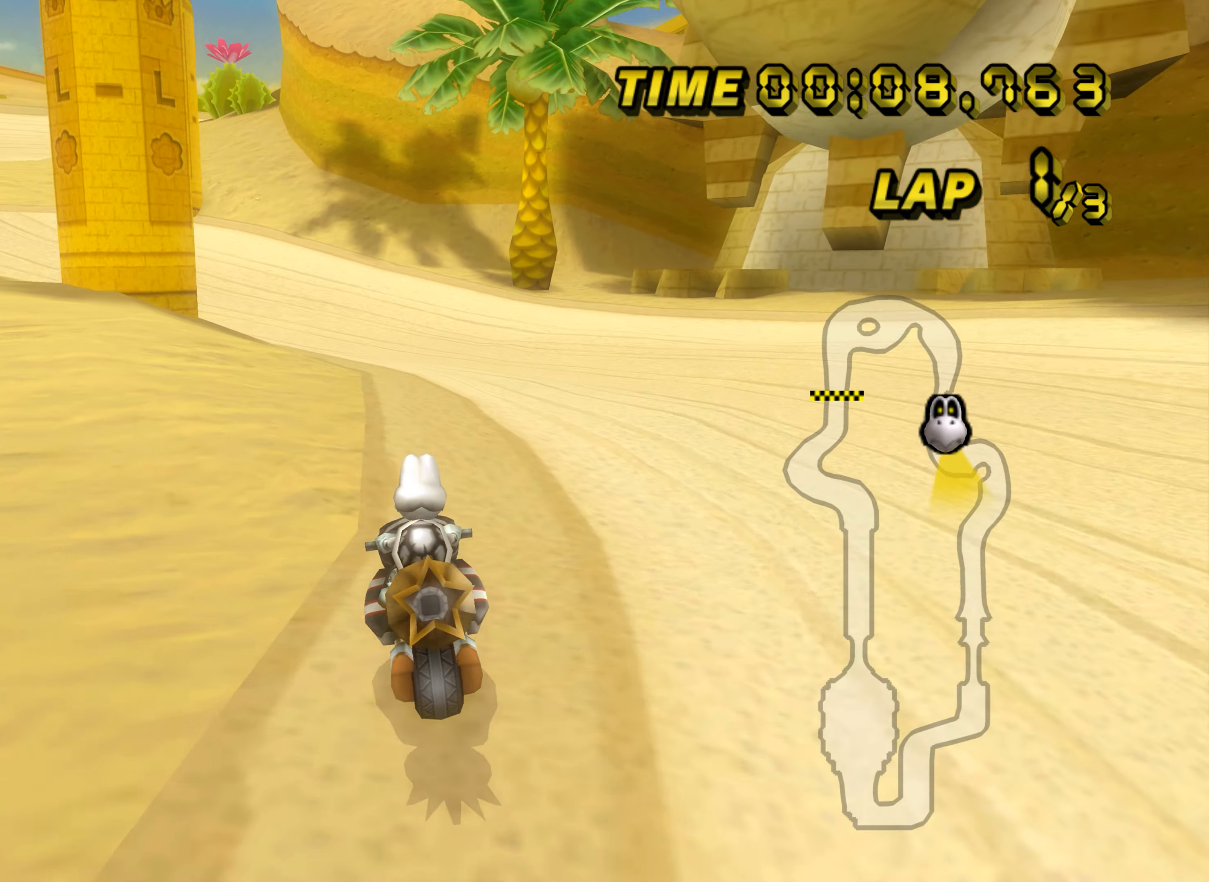
{"buttons": ["A", "R1"], "left_stick": "up-left", "events": [[200, "left_stick", "up-left"]]}
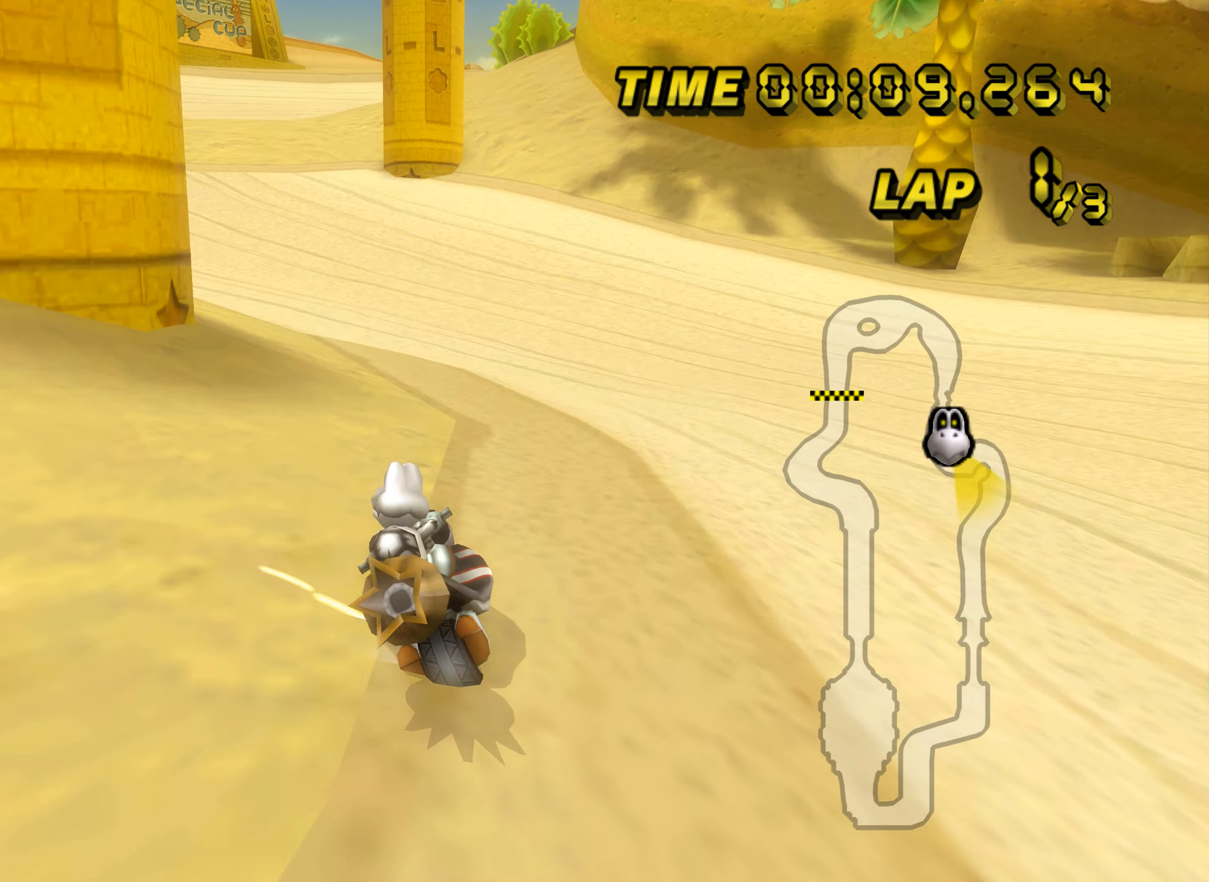
{"buttons": ["A", "R1"], "left_stick": "left", "events": [[333, "left_stick", "left"]]}
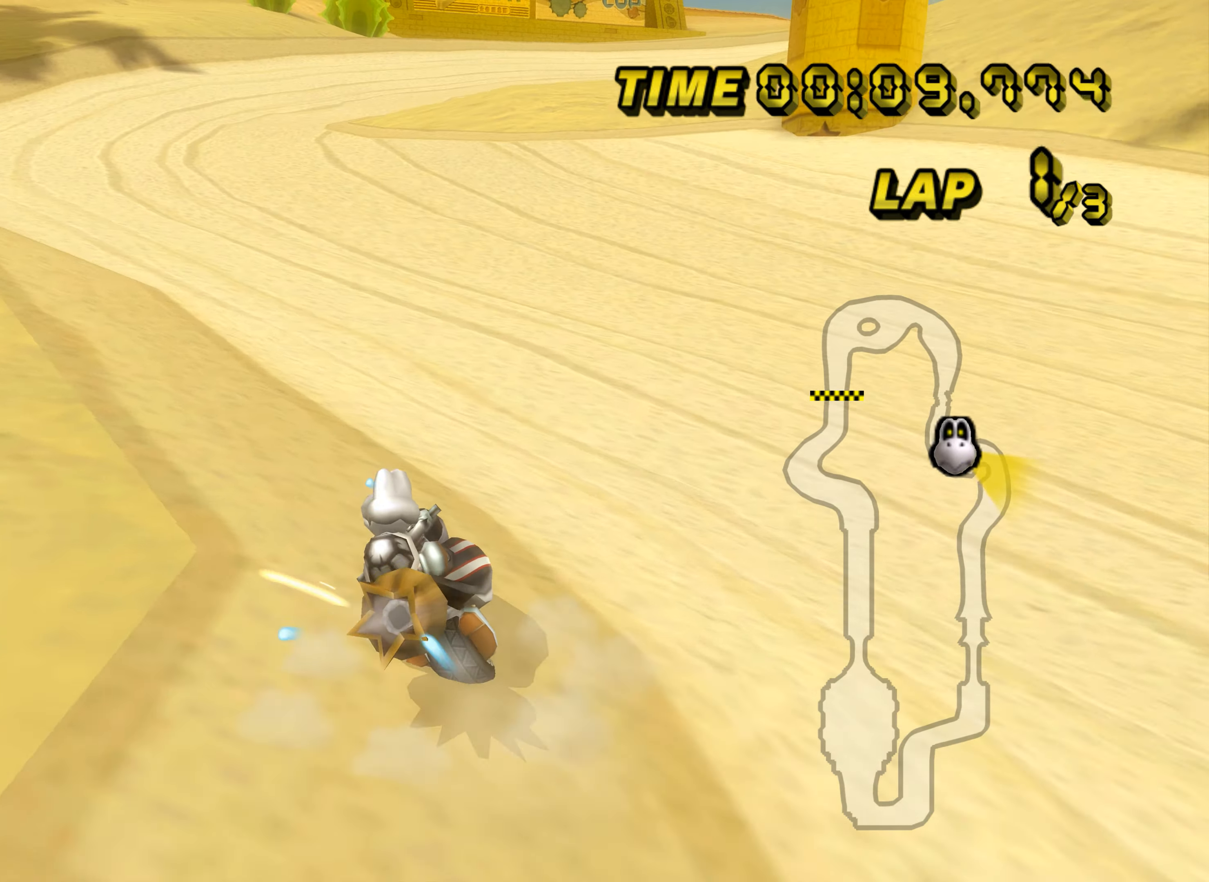
{"buttons": ["A"], "left_stick": "center", "events": [[150, "R1", "up"], [184, "DPAD_UP", "down"], [184, "left_stick", "center"], [200, "DPAD_UP", "up"]]}
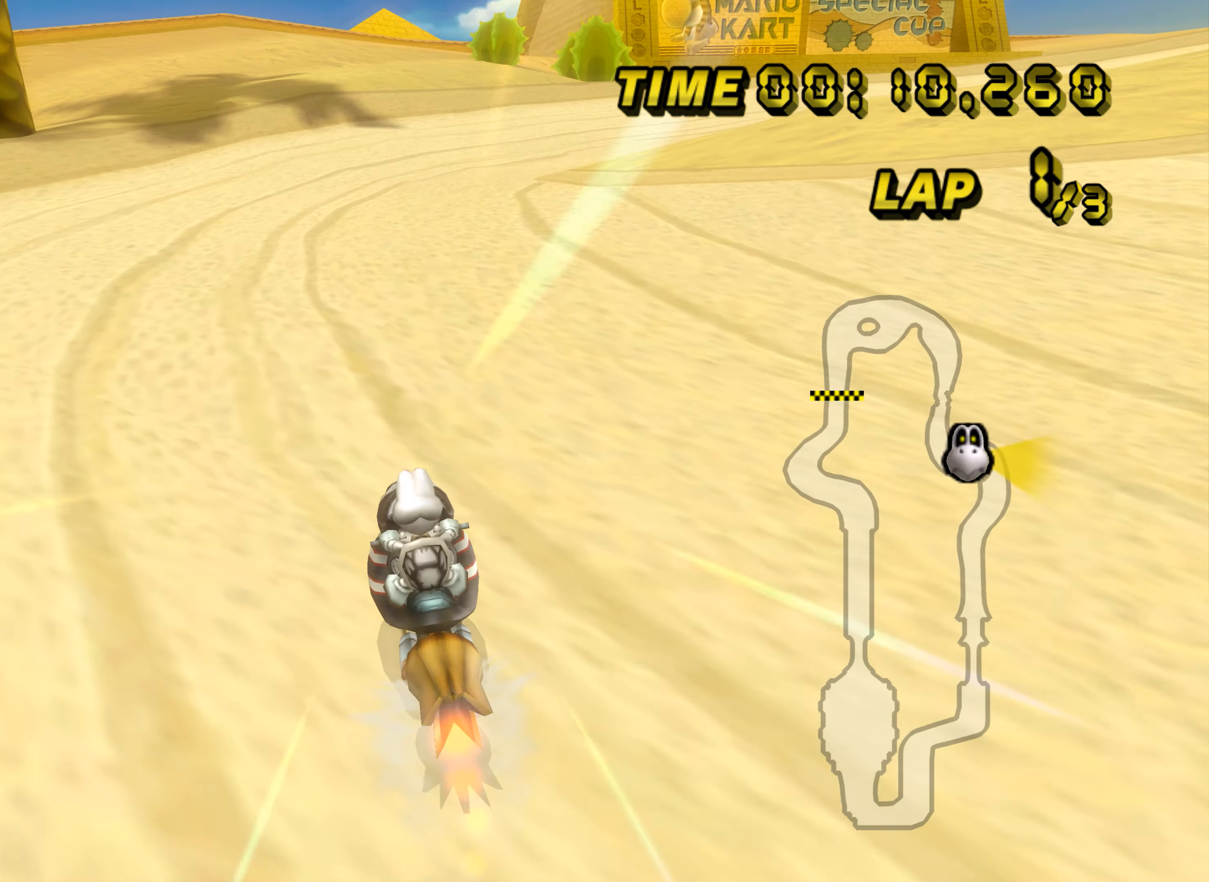
{"buttons": ["A", "R1"], "left_stick": "right", "events": [[16, "R1", "down"], [16, "left_stick", "right"], [250, "left_stick", "down-right"], [433, "left_stick", "right"]]}